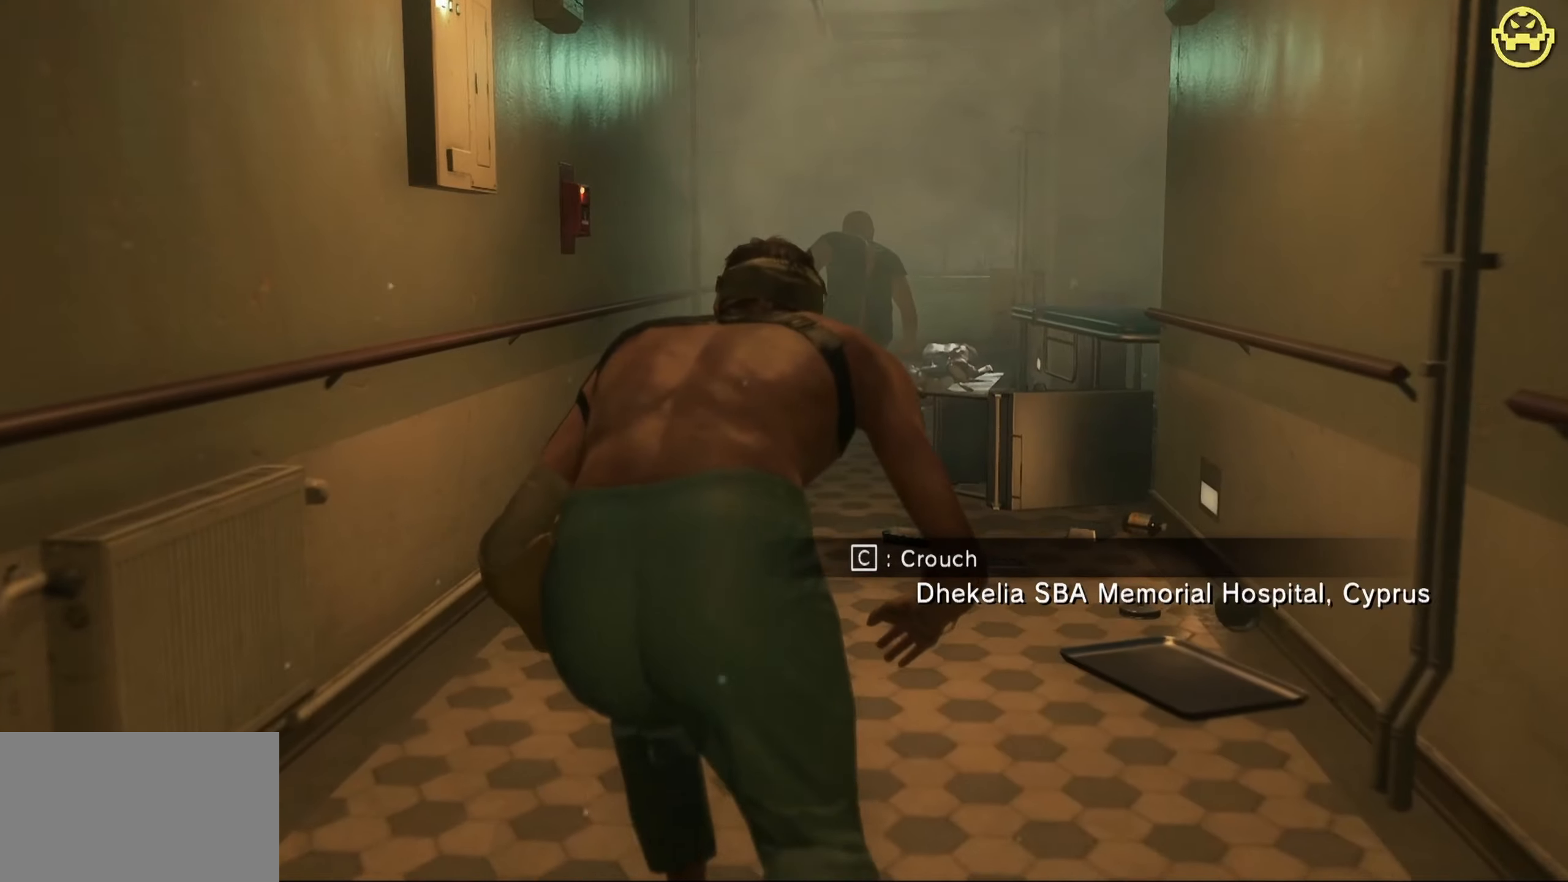
Gameplay with keyboard and mouse; each line is a JSON object with the keys and mouse buttons held at the frame after it. "events" lists presses ("down") and releases ("up") of "1", "2", "3", "4", "5", "a", "alt", "c", "caps_lock", "ctrl", "d", "e", "f", "g", "q", "r", "s", "shift", "space", "t", "tab", "v", "w", "x", "z", "mouse_left", "mouse_wheel" and "mouse_right" between this image and that frame as [ms after this image, input, new state], when the widget could be followed in between. "mouse_left", "mouse_wheel", "mouse_right" = the "left", "wheel", "right" buttons of the "mouse" list. No other keys are recorded. "wheel" means that the mouse wheel is clicked or scrolled. Not read: mouse_move.
{"keys": ["w"], "mouse": [], "events": []}
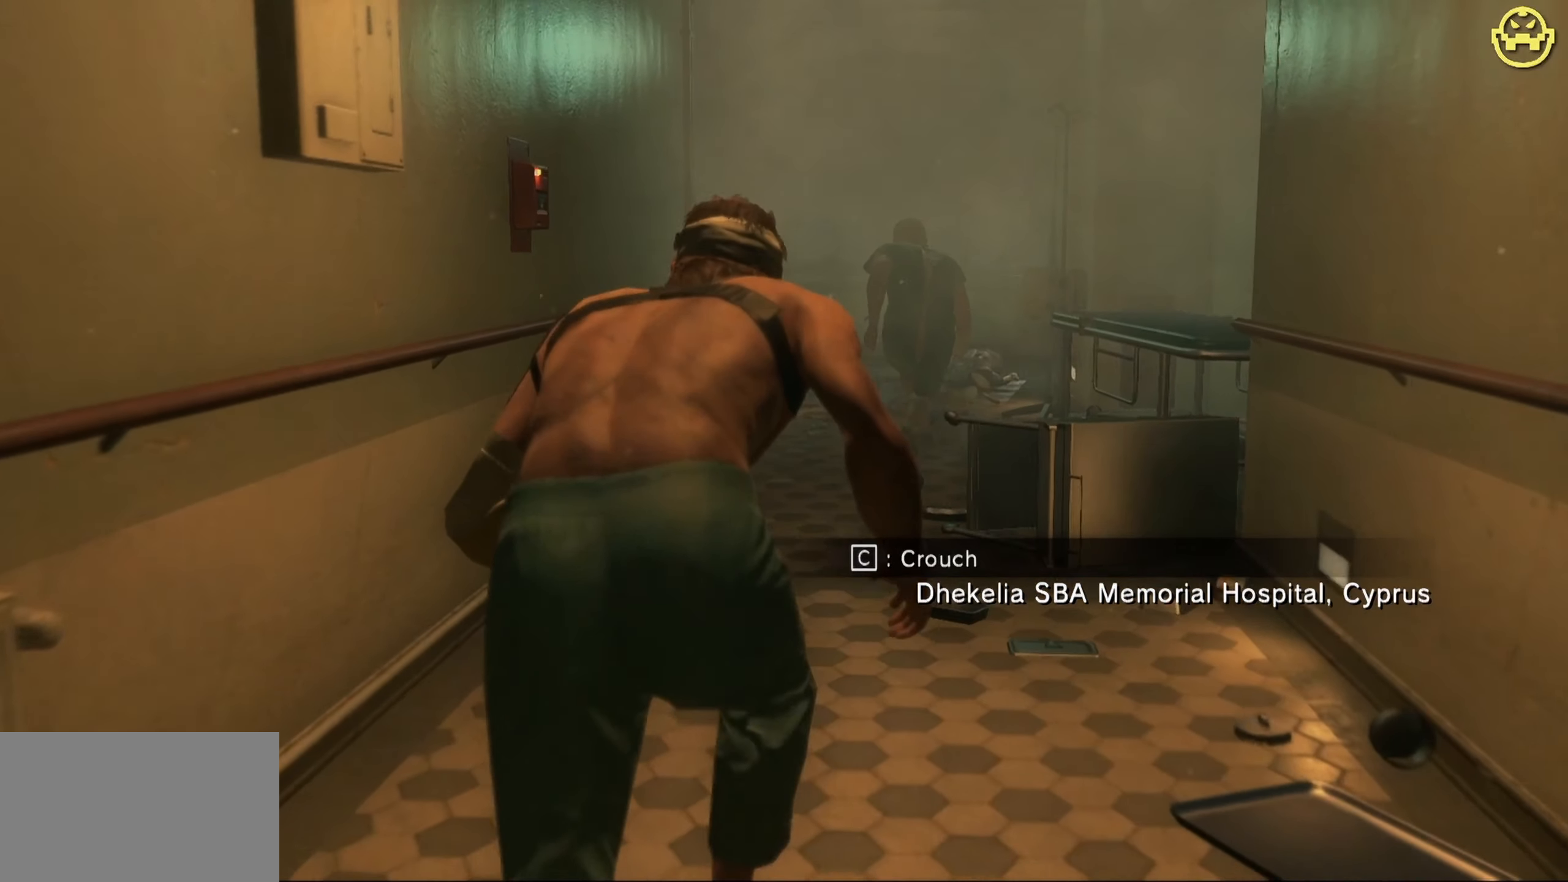
{"keys": ["w"], "mouse": [], "events": []}
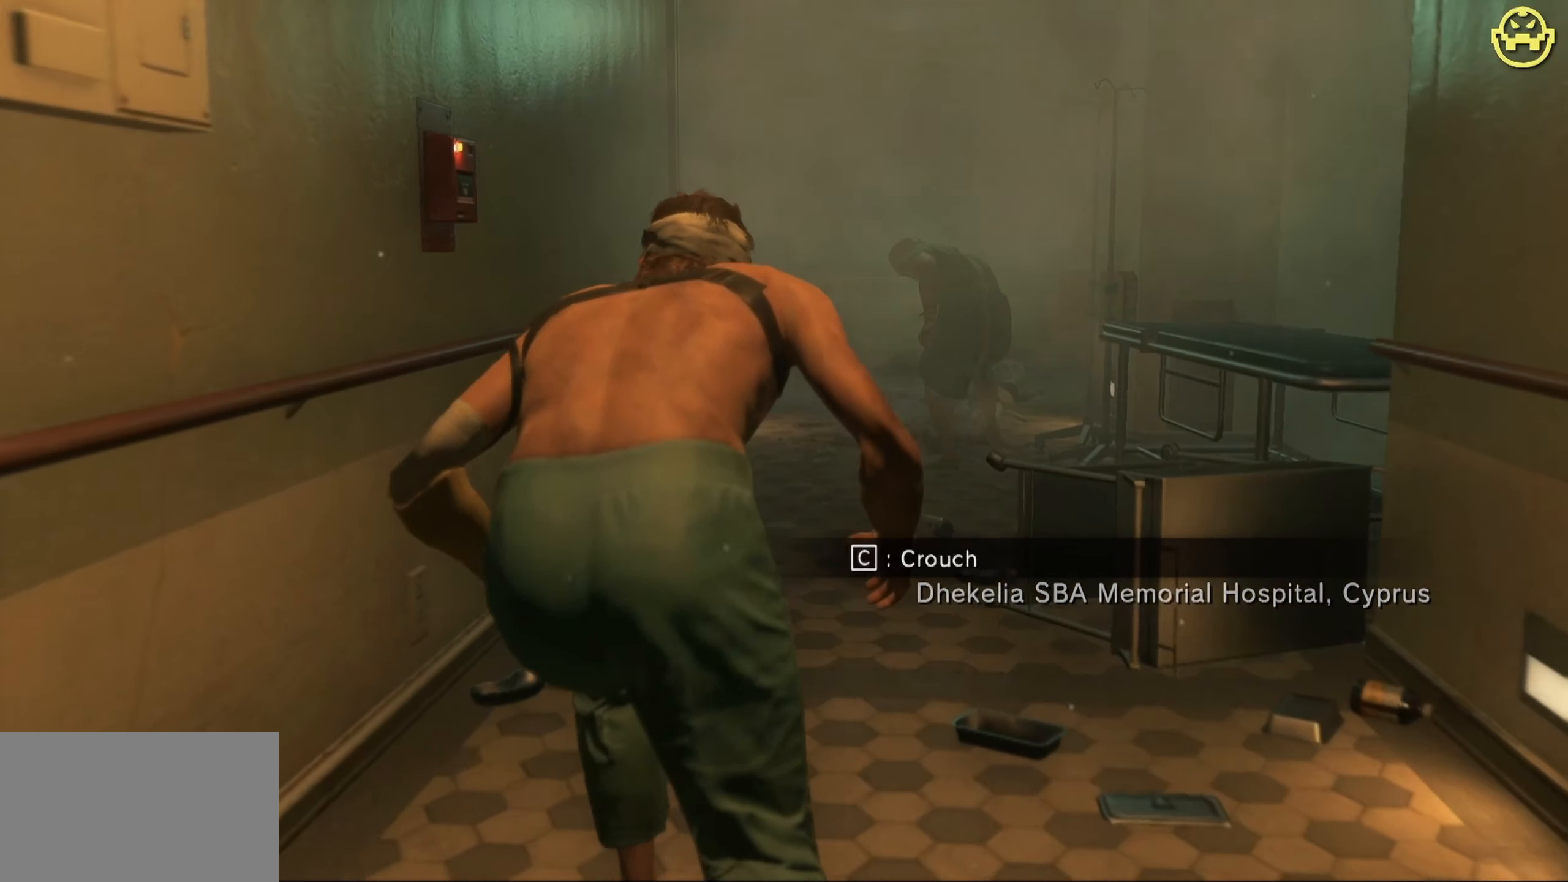
{"keys": ["w"], "mouse": [], "events": [[117, "c", "down"], [217, "c", "up"]]}
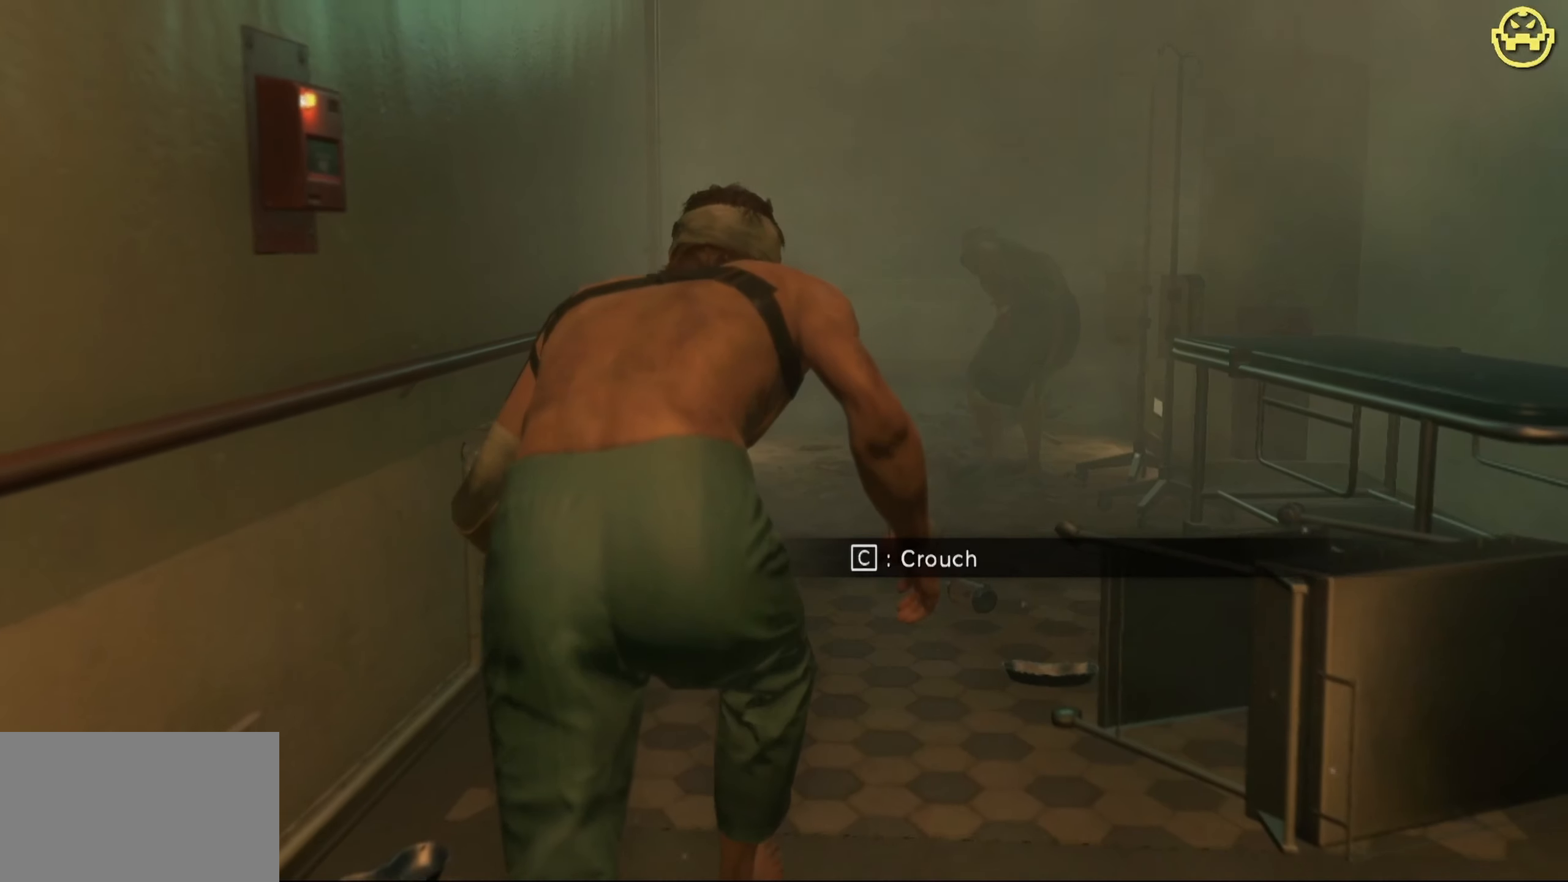
{"keys": ["c"], "mouse": [], "events": [[234, "w", "up"], [417, "c", "down"]]}
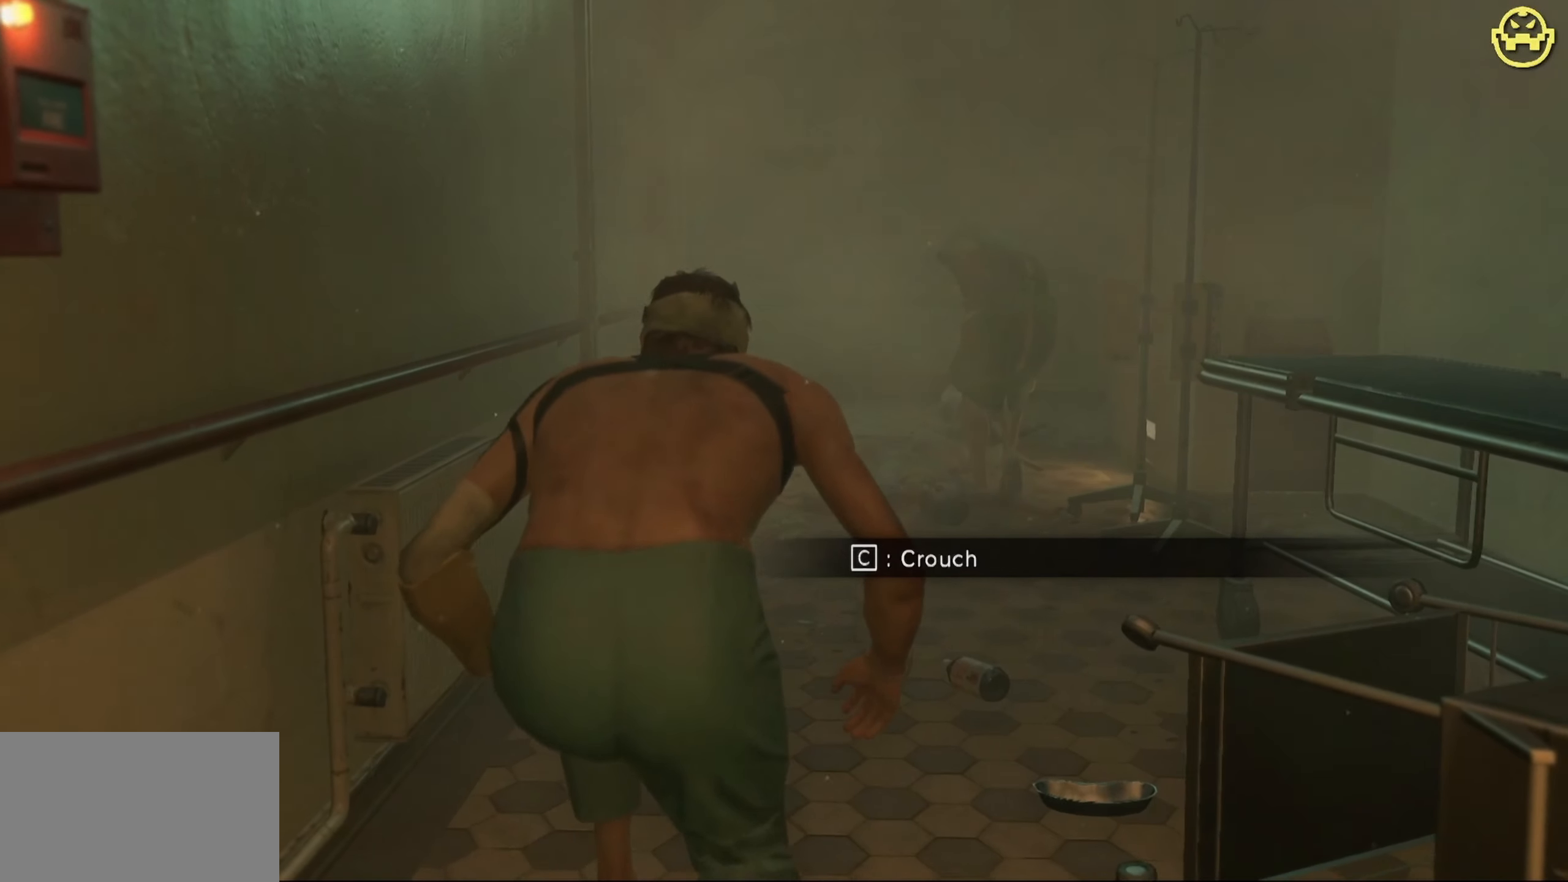
{"keys": ["c"], "mouse": [], "events": [[67, "c", "up"], [384, "c", "down"]]}
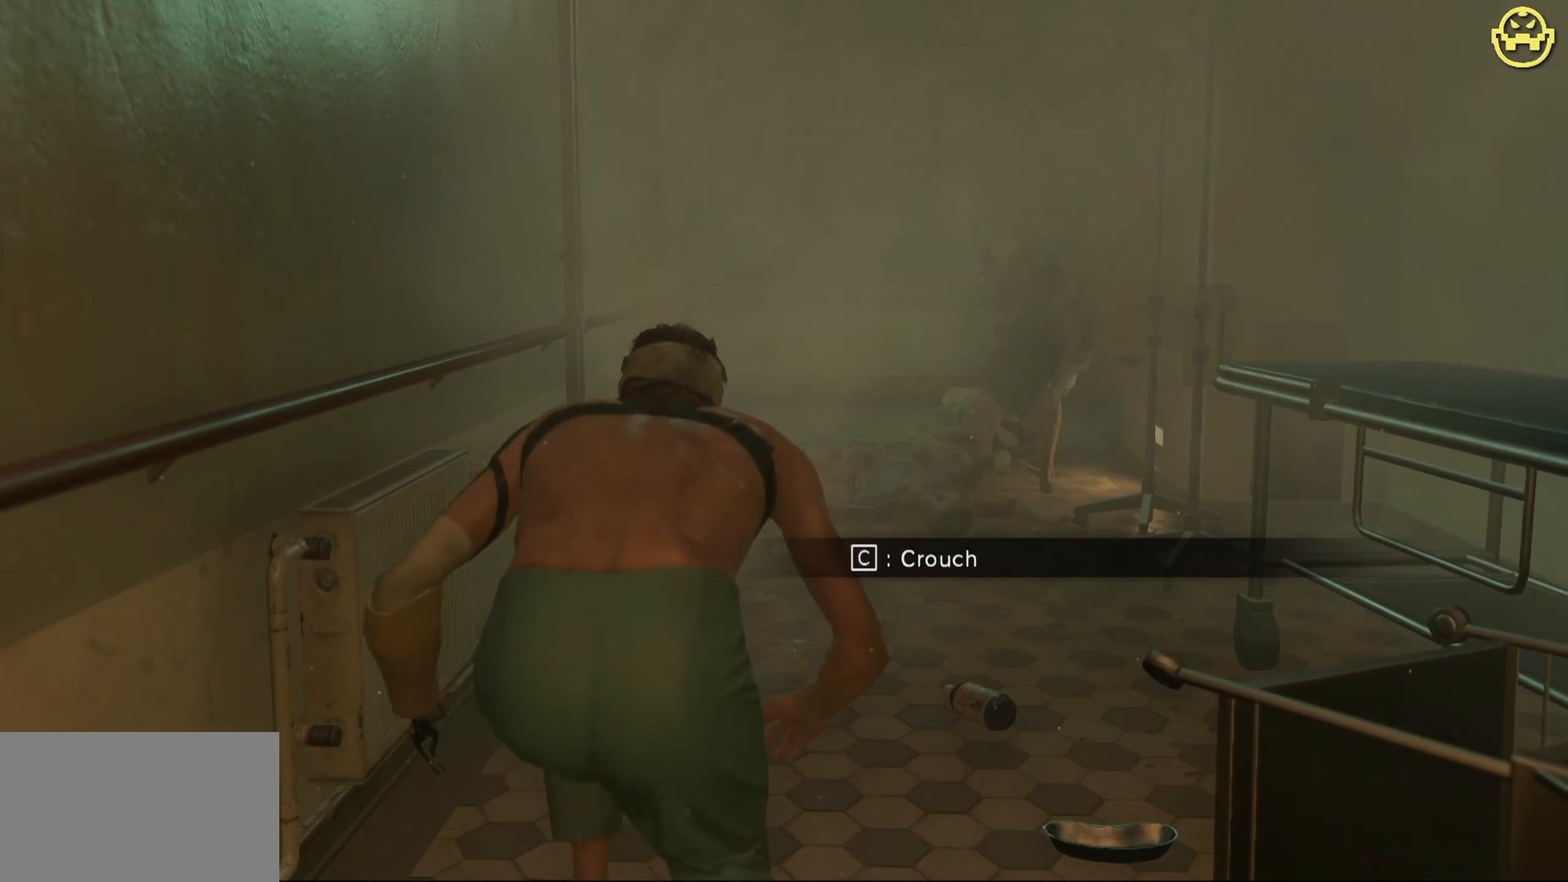
{"keys": ["w"], "mouse": [], "events": [[84, "c", "up"], [134, "w", "down"]]}
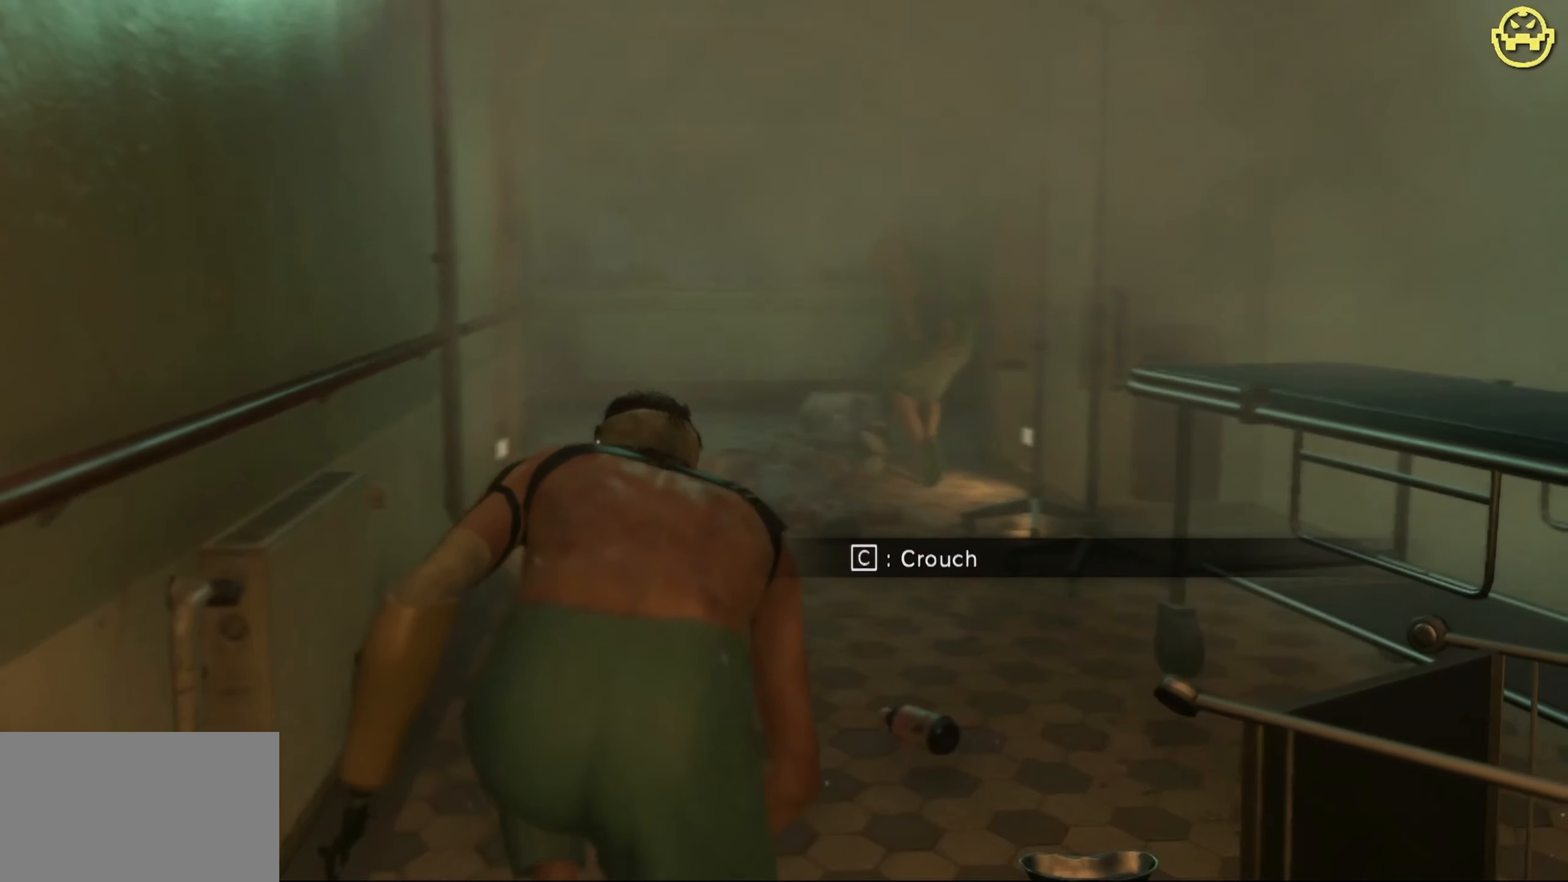
{"keys": ["w"], "mouse": [], "events": []}
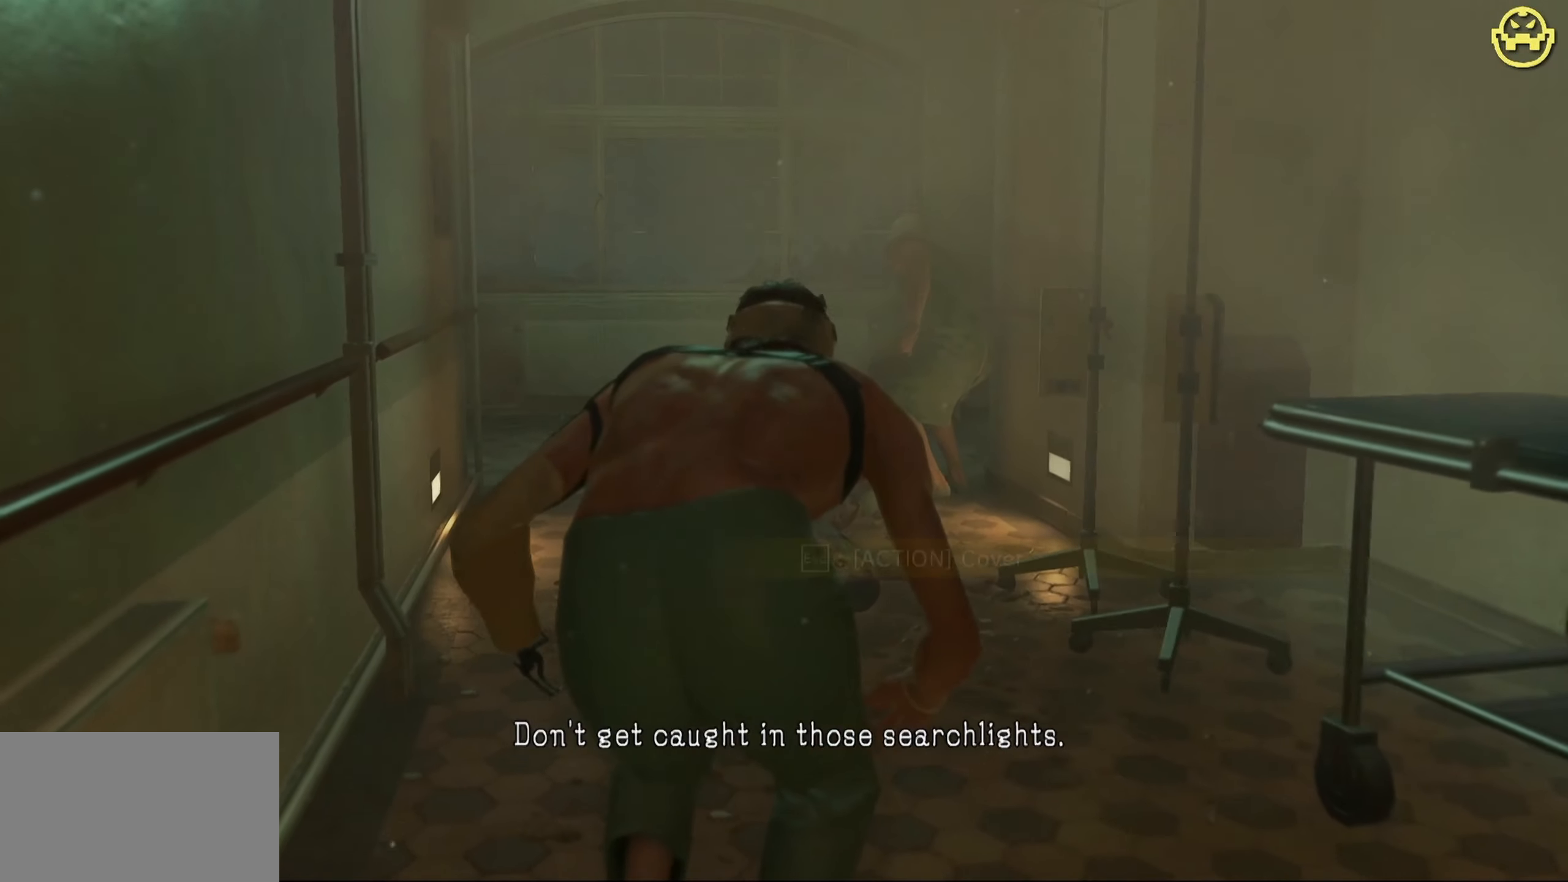
{"keys": ["w"], "mouse": [], "events": []}
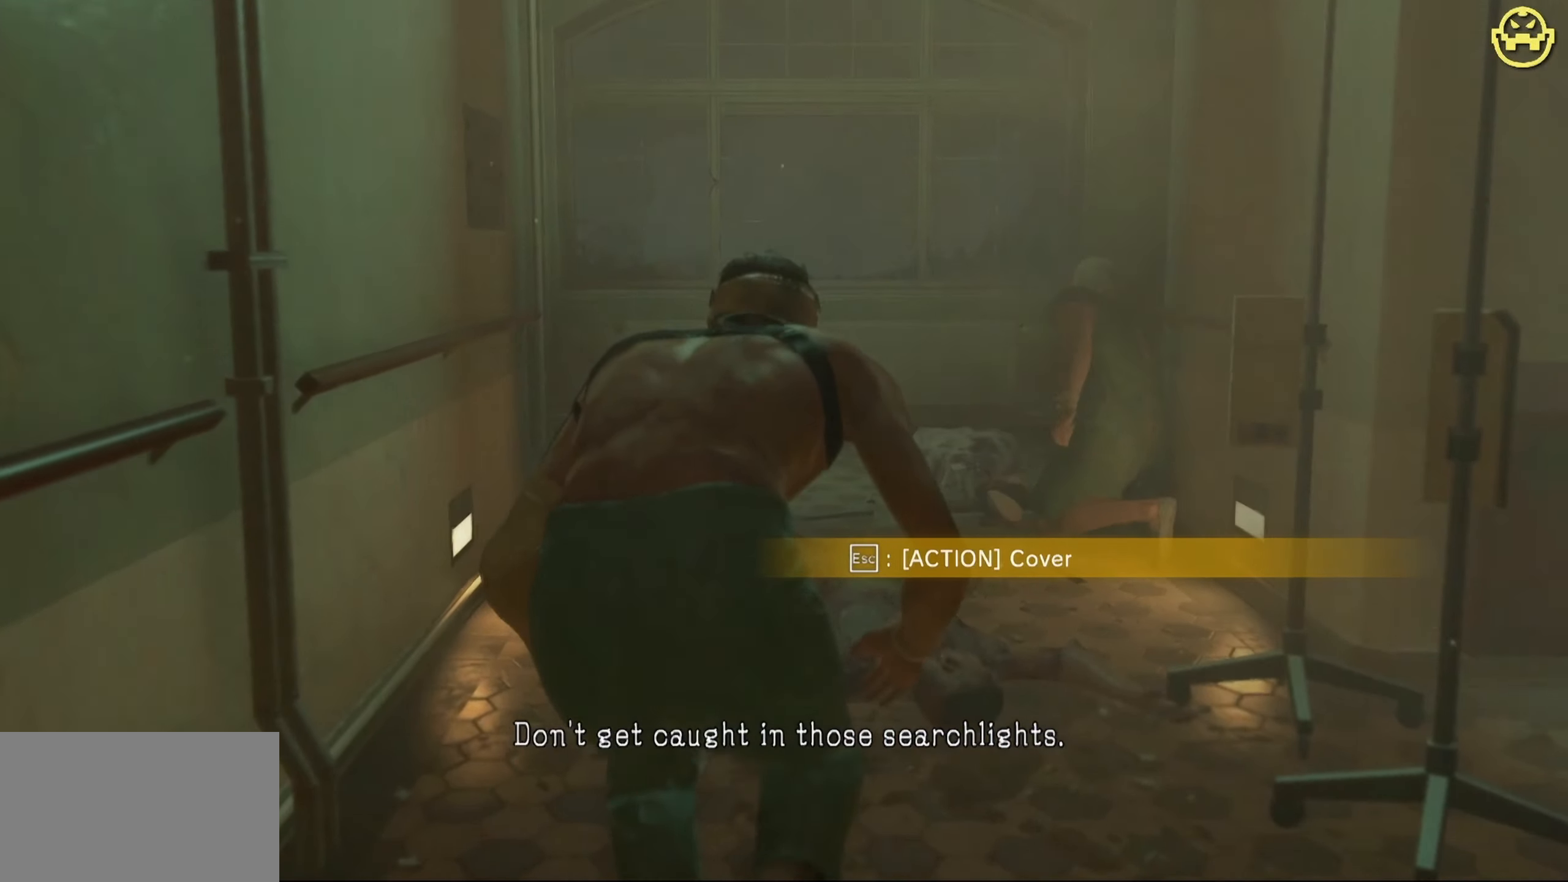
{"keys": ["w"], "mouse": [], "events": []}
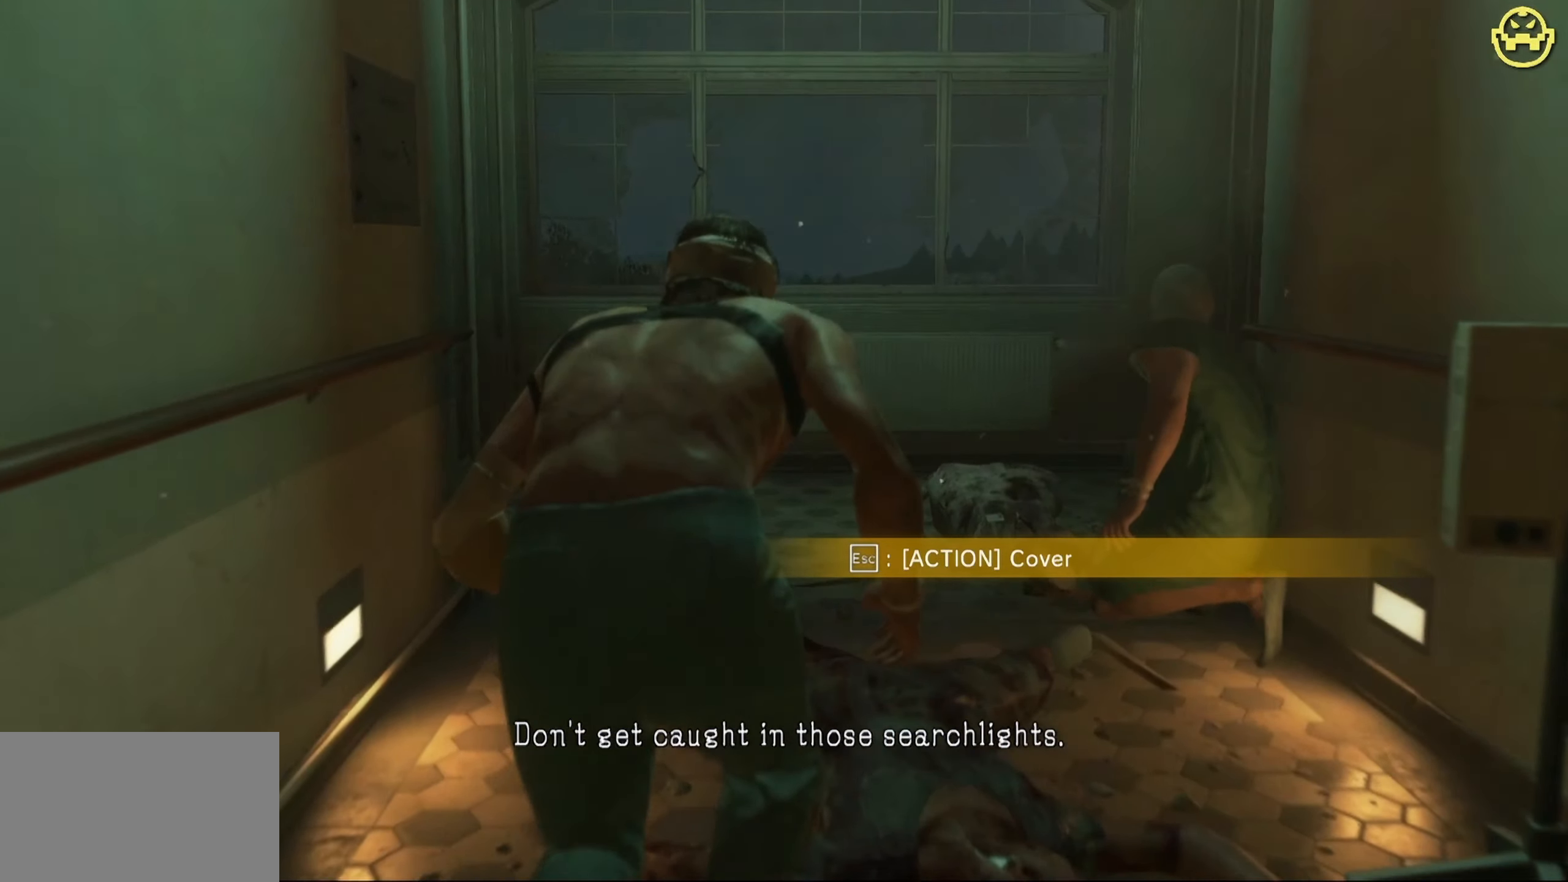
{"keys": ["w"], "mouse": [], "events": []}
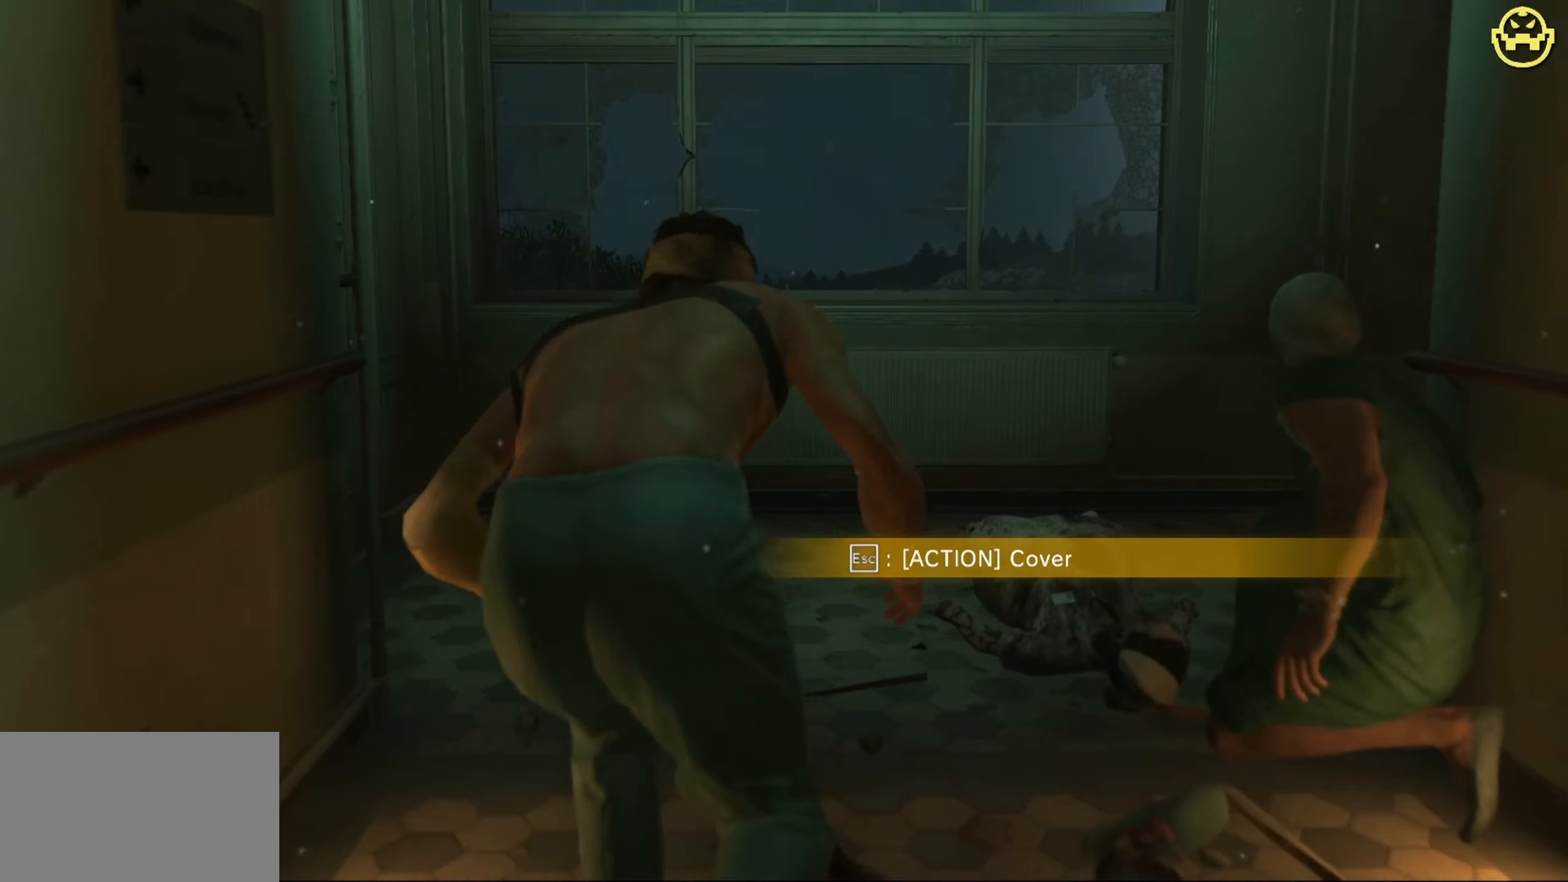
{"keys": [], "mouse": [], "events": [[16, "w", "up"]]}
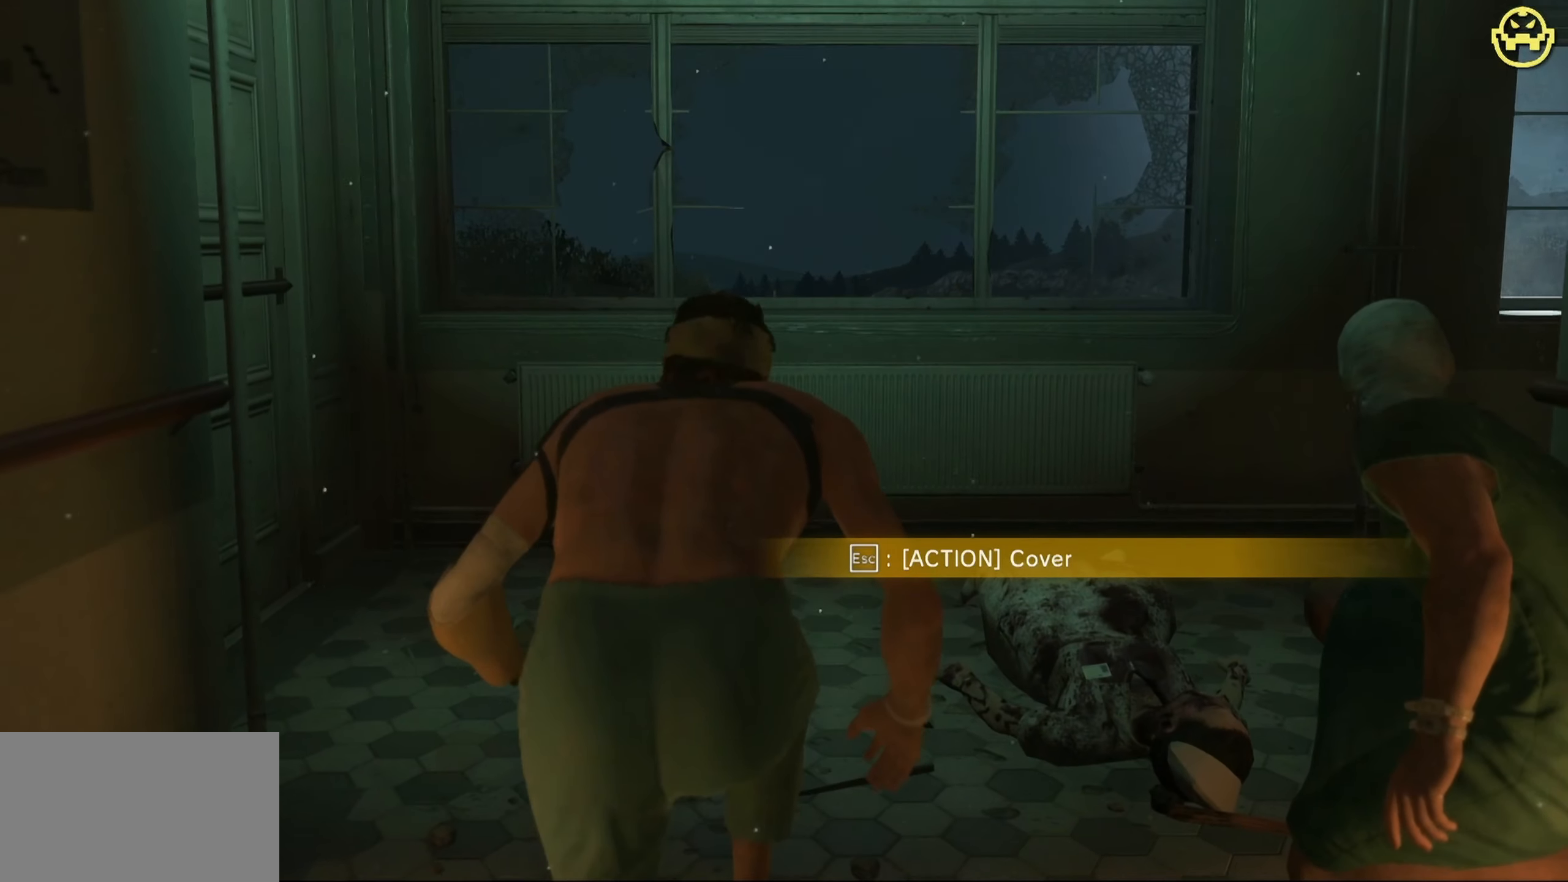
{"keys": ["a"], "mouse": [], "events": [[33, "a", "down"]]}
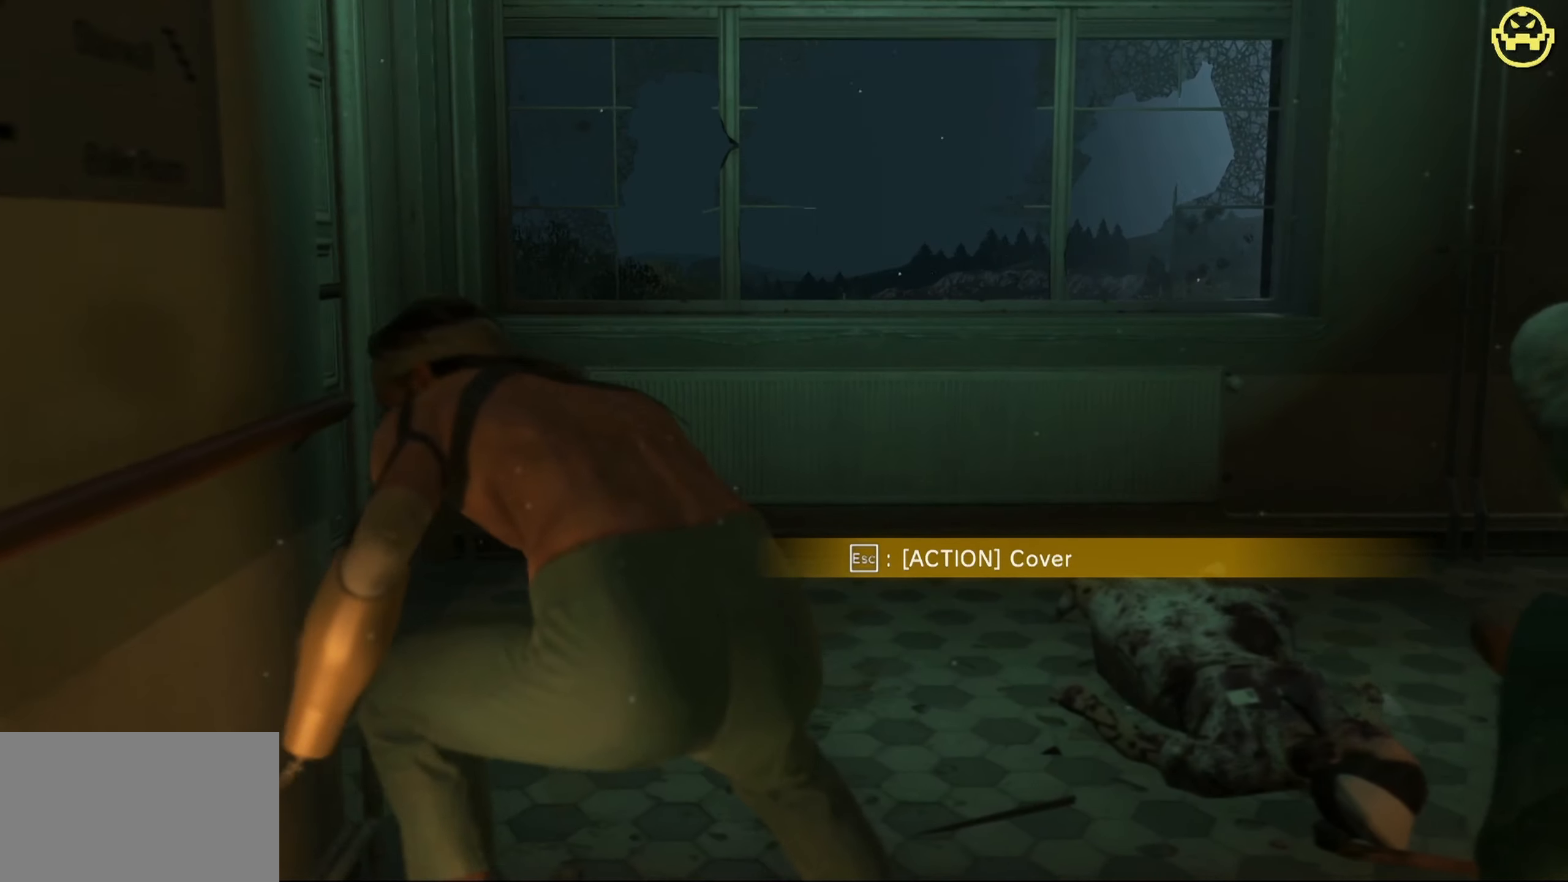
{"keys": ["w"], "mouse": [], "events": [[133, "a", "up"], [466, "w", "down"]]}
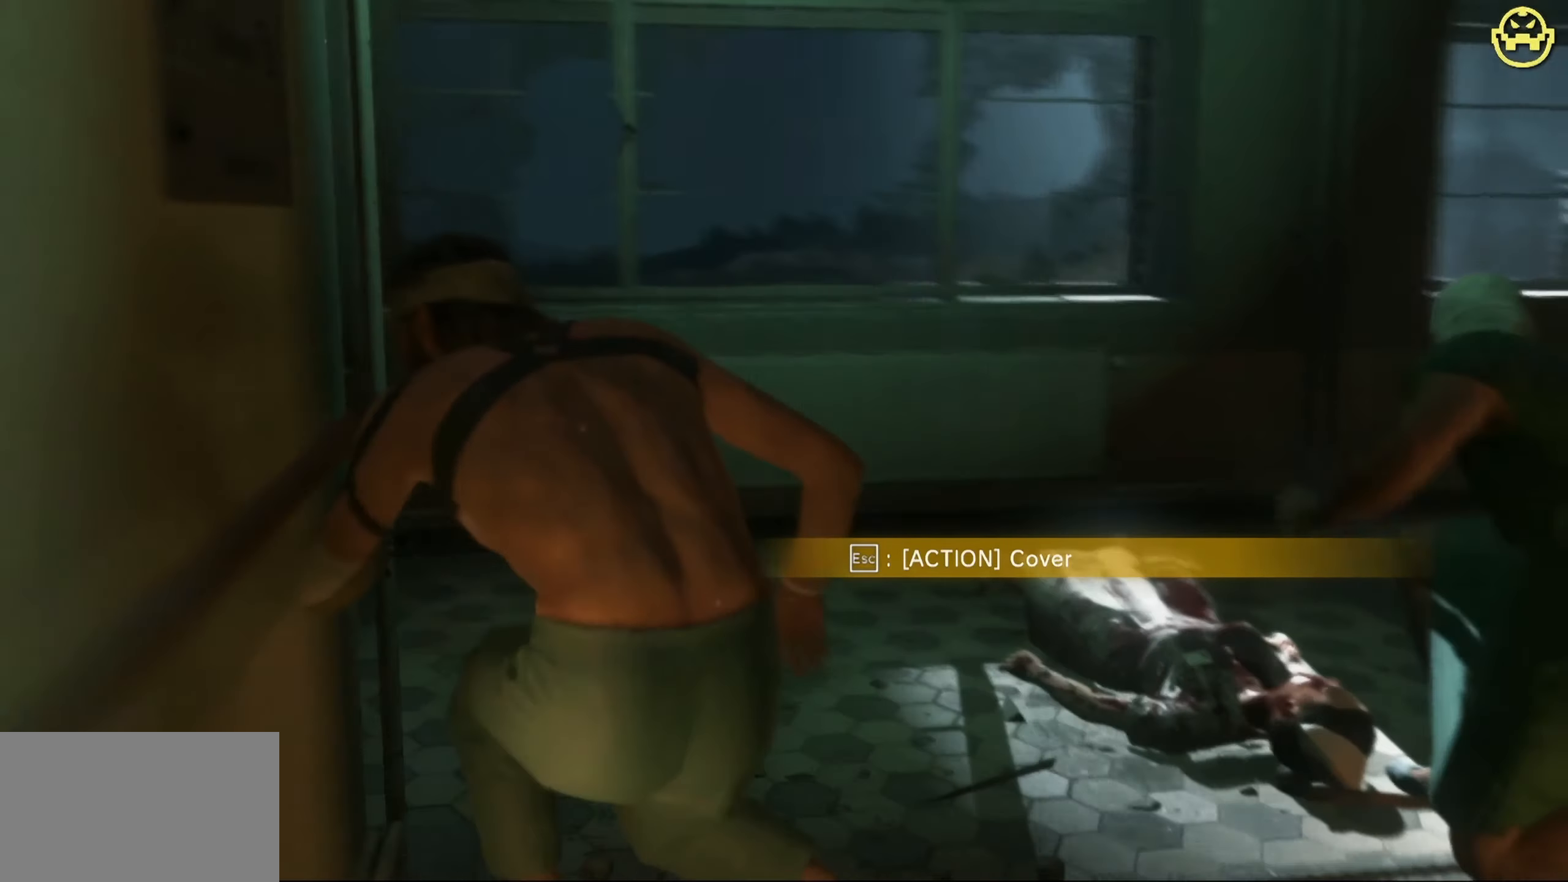
{"keys": [], "mouse": [], "events": [[166, "w", "up"]]}
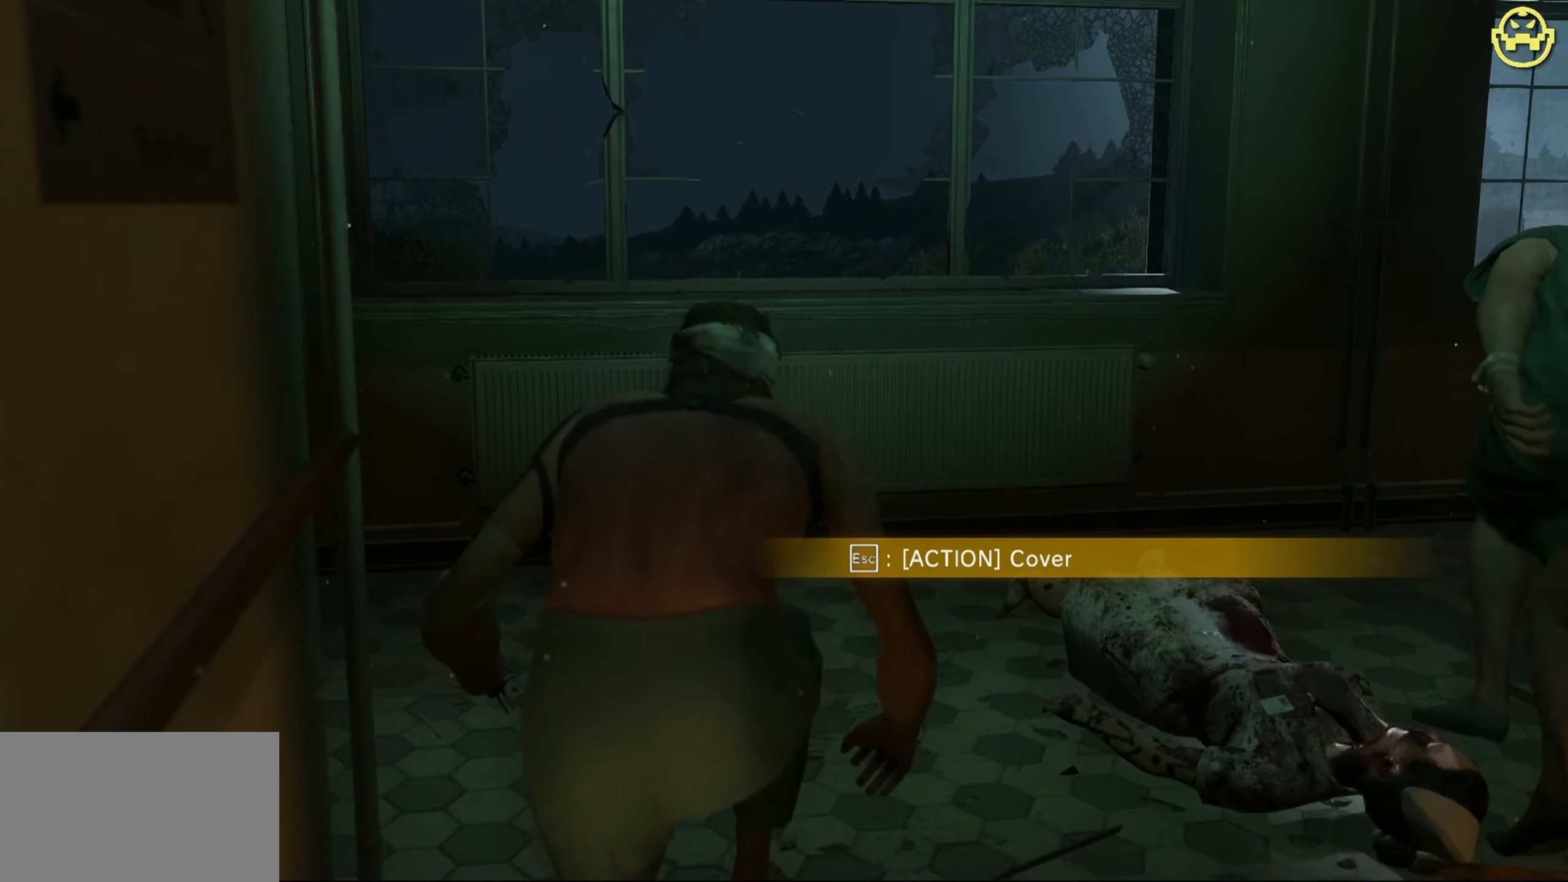
{"keys": ["w"], "mouse": [], "events": [[33, "w", "down"], [83, "a", "down"], [316, "a", "up"]]}
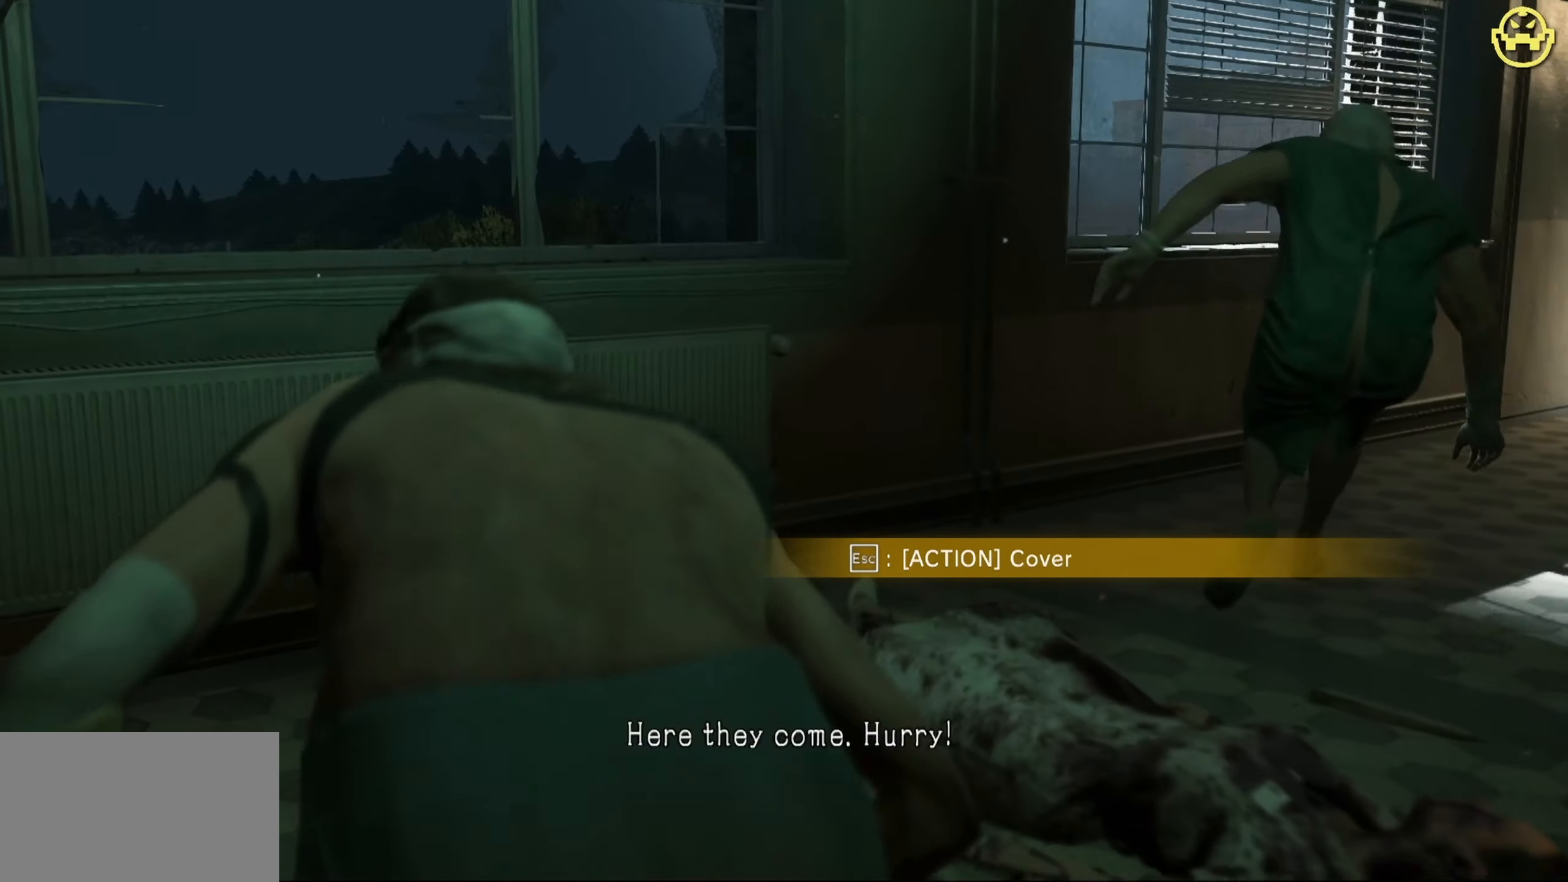
{"keys": ["w"], "mouse": [], "events": []}
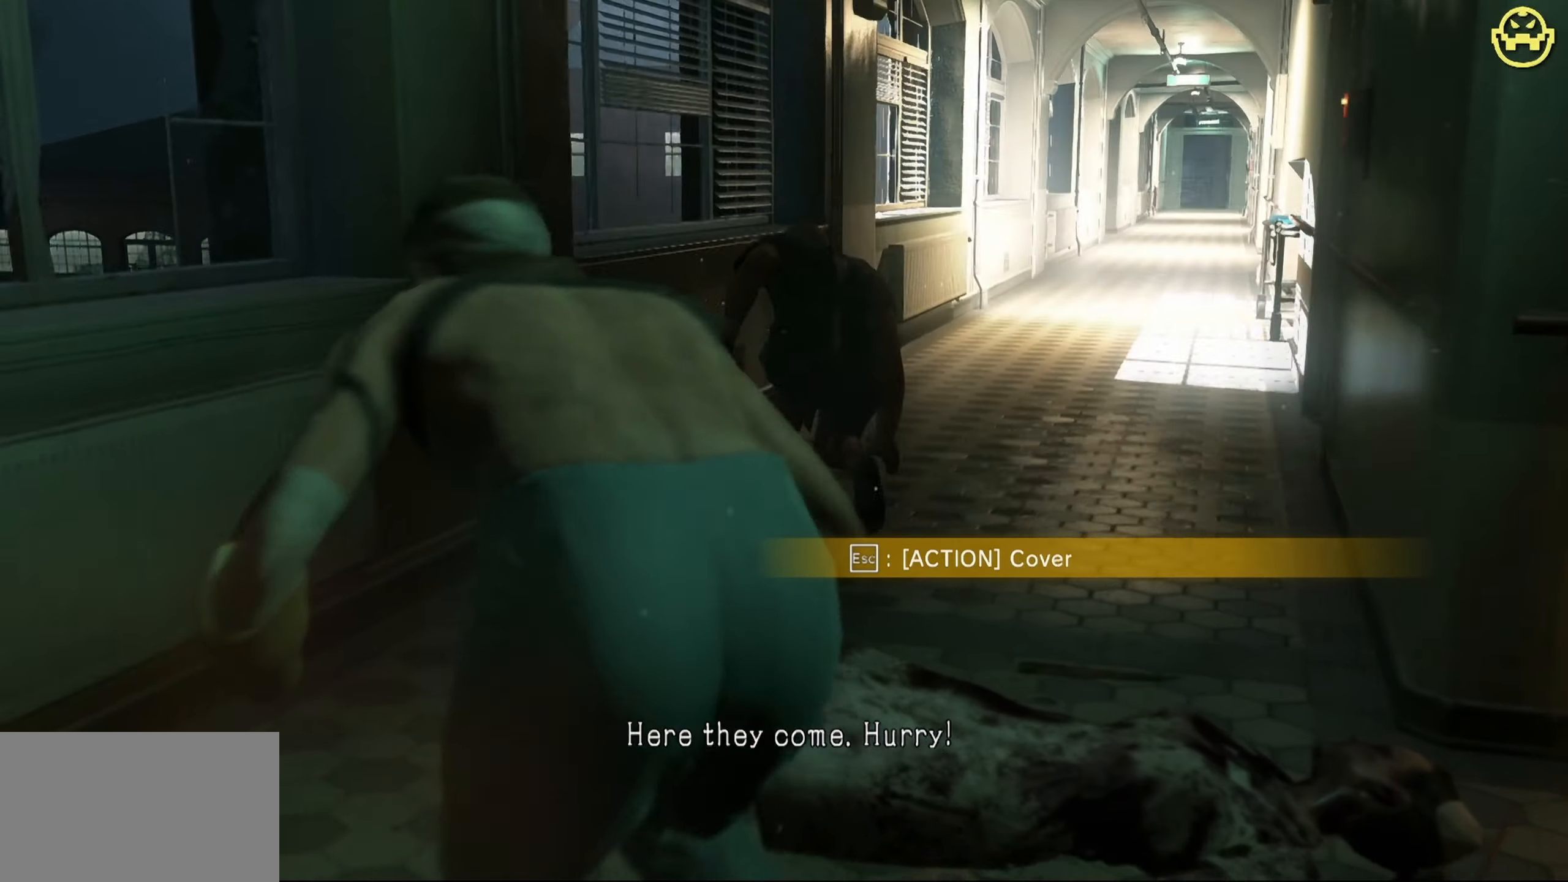
{"keys": ["w"], "mouse": [], "events": []}
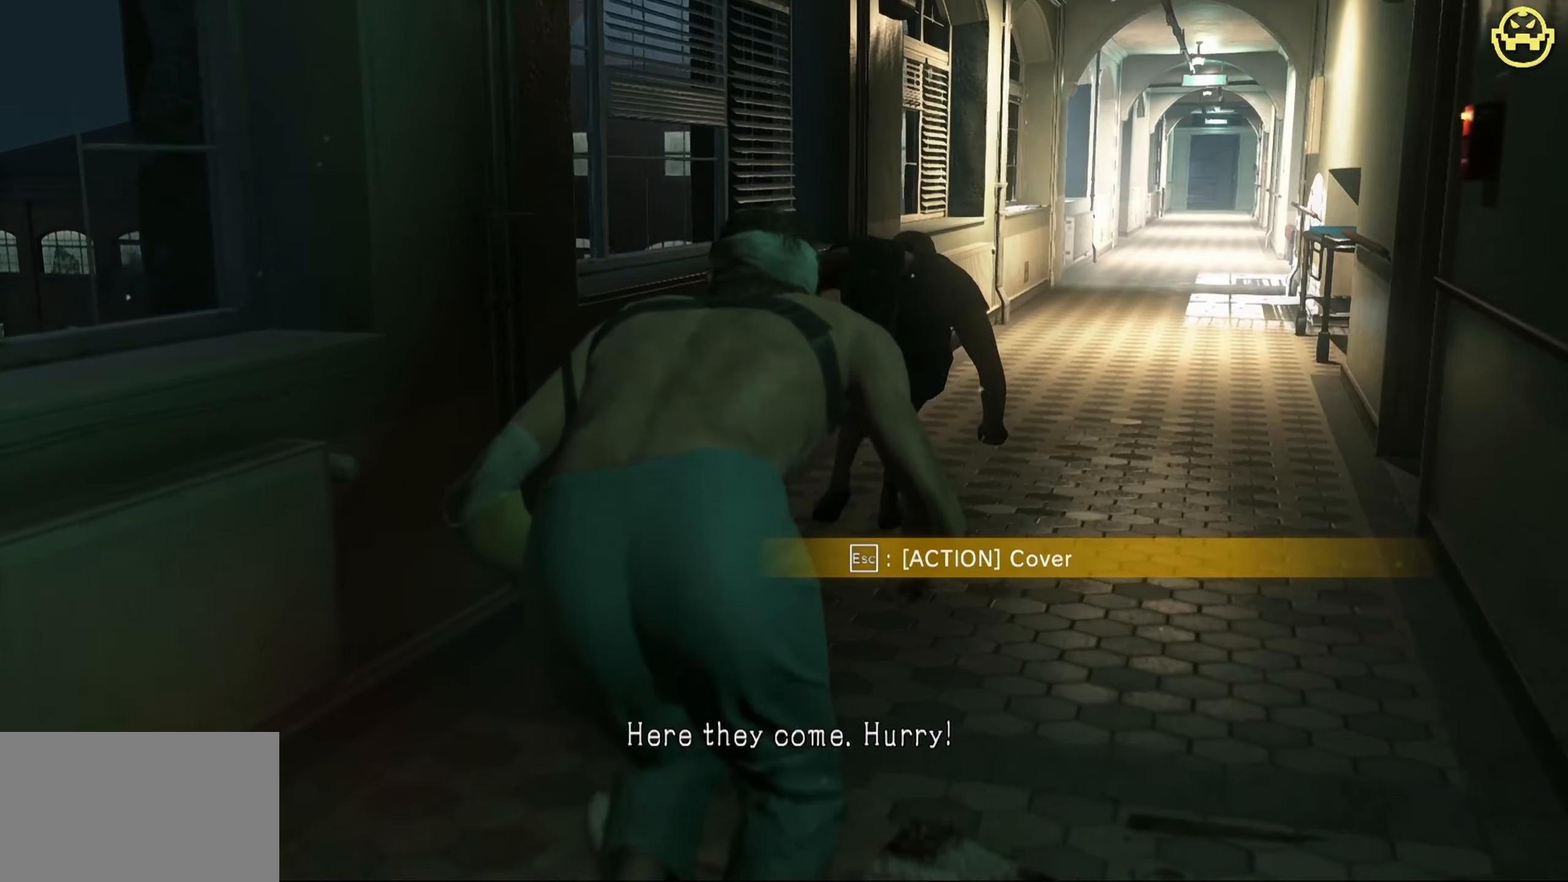
{"keys": ["w"], "mouse": [], "events": [[33, "a", "down"], [366, "a", "up"]]}
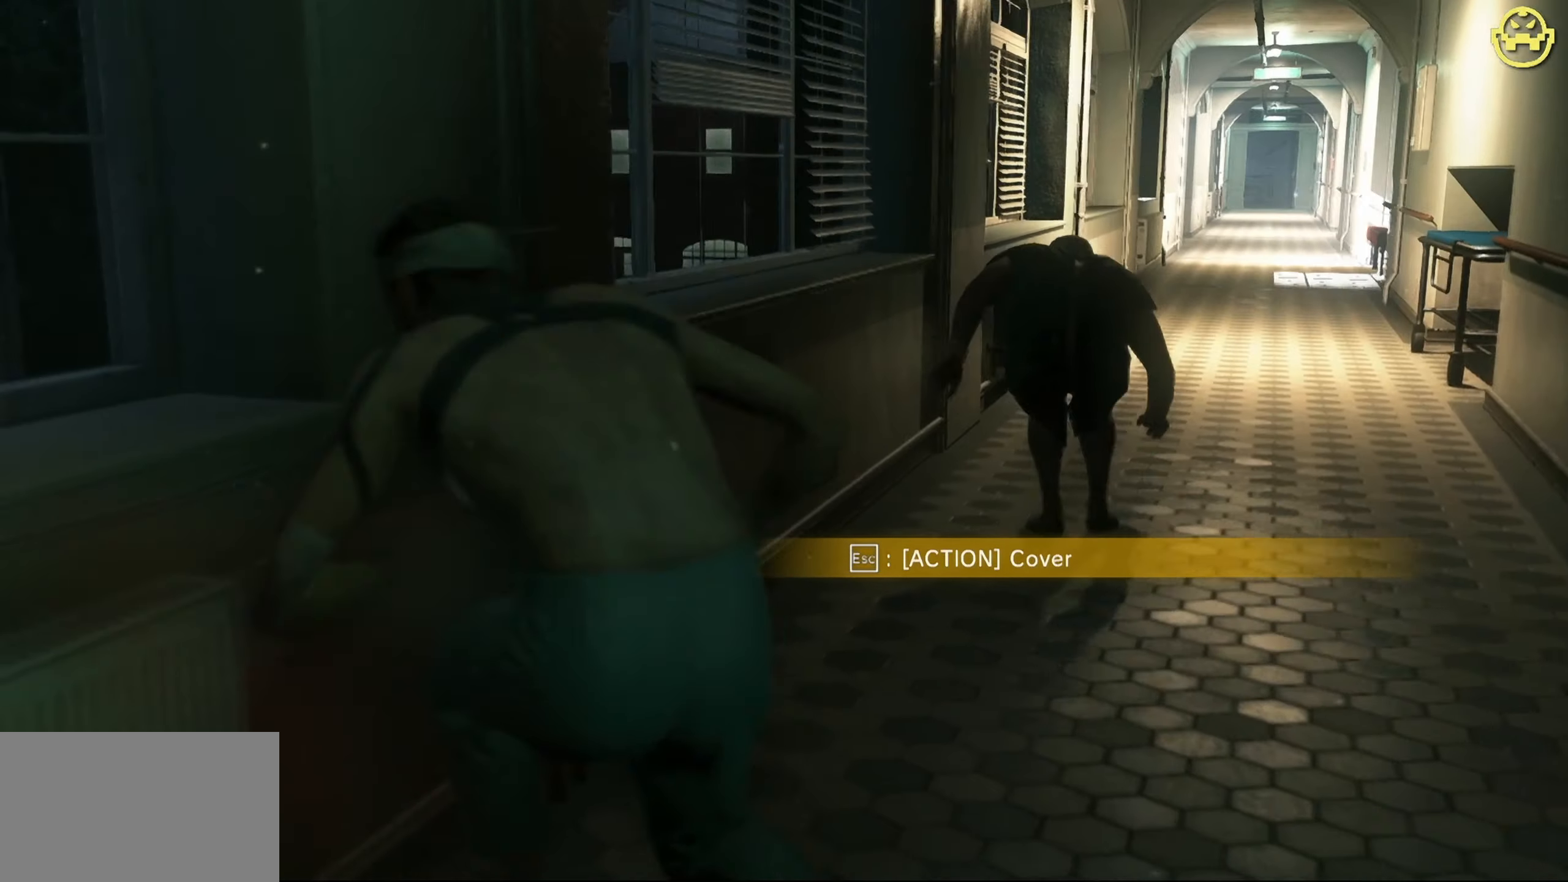
{"keys": [], "mouse": [], "events": [[133, "w", "up"]]}
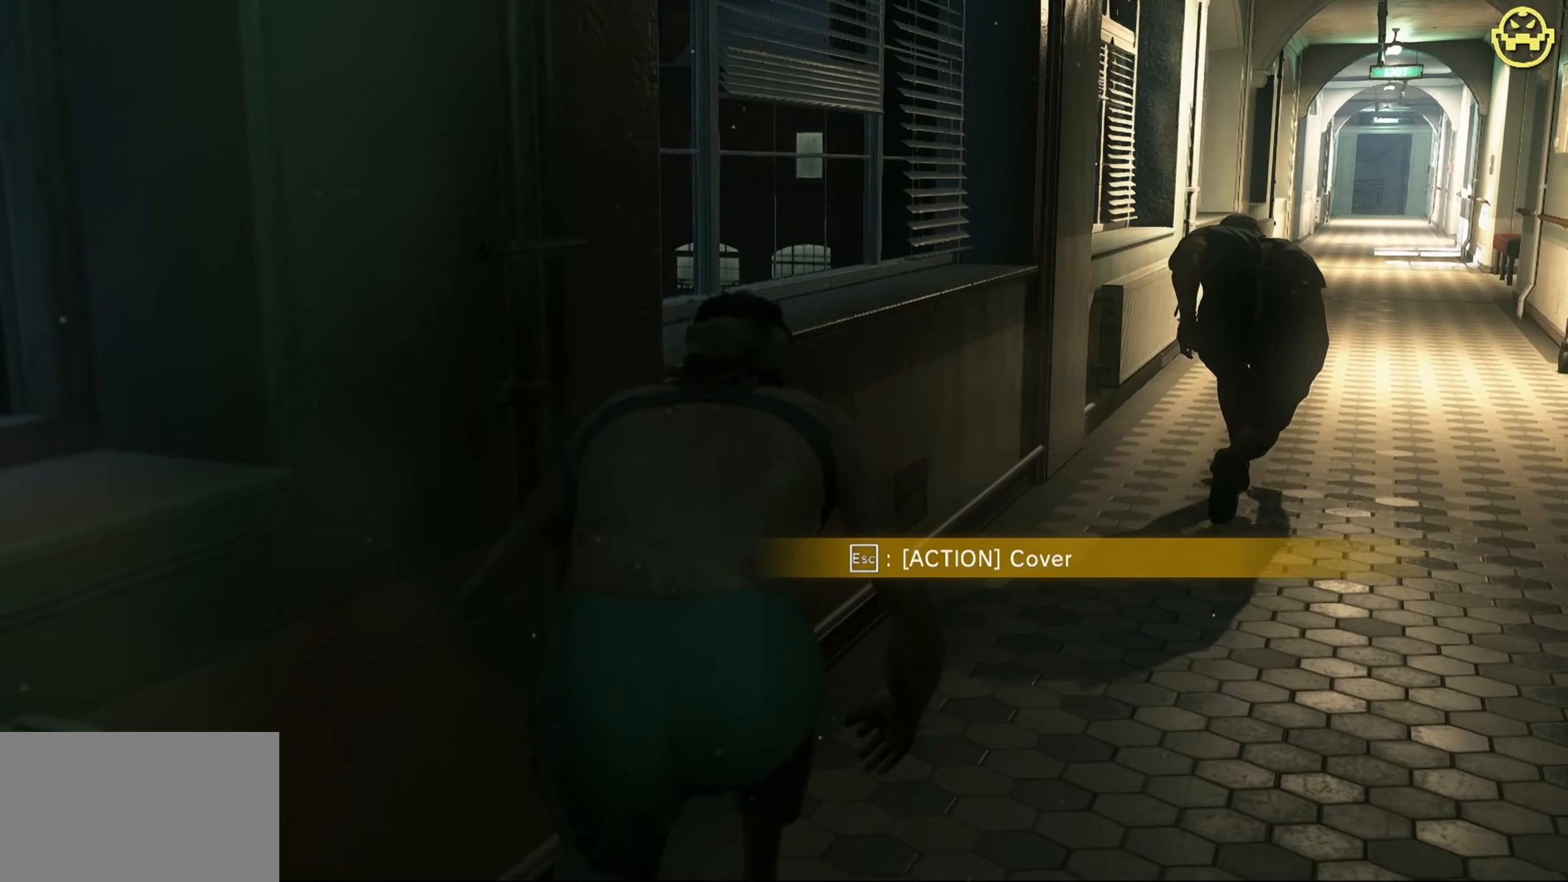
{"keys": [], "mouse": [], "events": []}